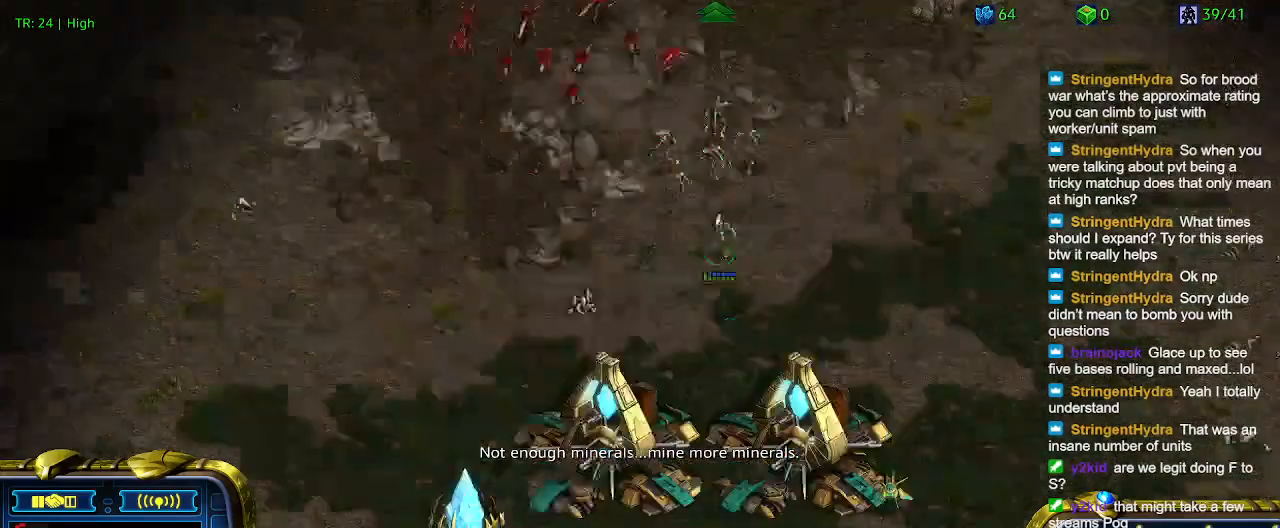
Gameplay with keyboard; each line is a JSON object with the keys held at the frame after it. "events" lists presses ("down") and releases ("up") of "1", "2", "3", "4", "5", "6", "a", "c", "ctrl", "d", "e", "f2", "f3", "q", "s", "t", "w", "x" and "z" between this image and that frame as [ms after this image, input, new state], when the widget could be followed in between. No other keys are recorded. Mouse input is not recorded.
{"keys": [], "events": []}
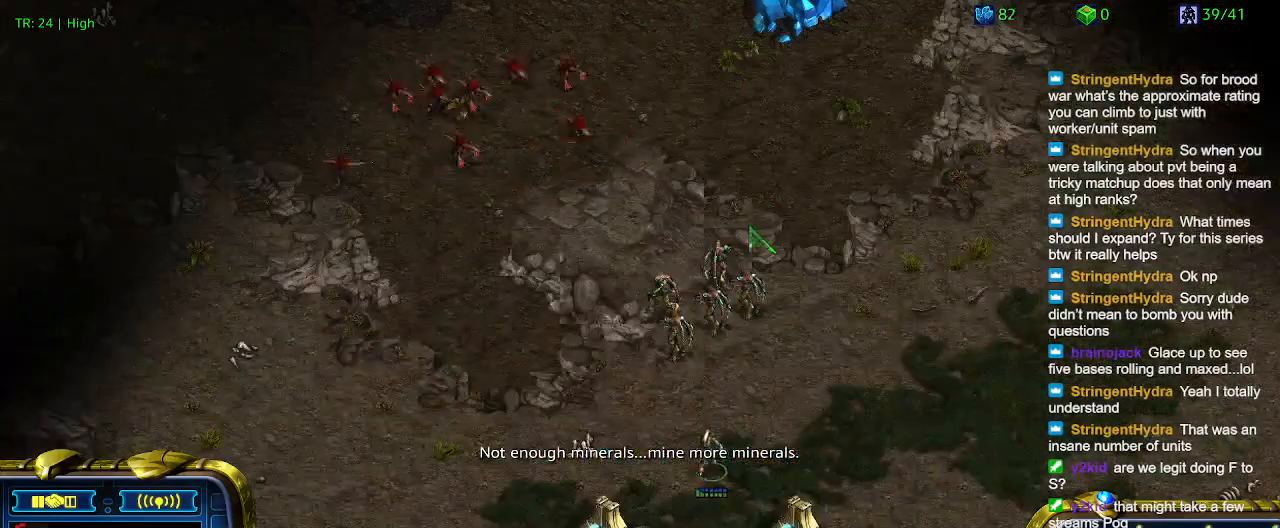
{"keys": ["1"], "events": [[500, "1", "down"]]}
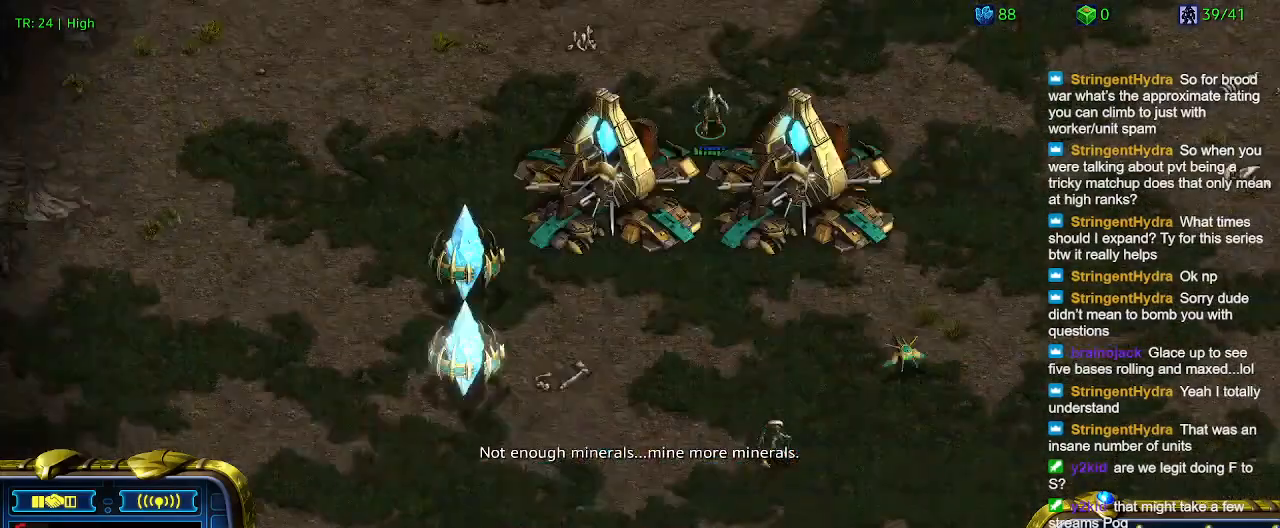
{"keys": ["5"], "events": [[166, "1", "up"], [233, "2", "down"], [333, "2", "up"], [500, "5", "down"]]}
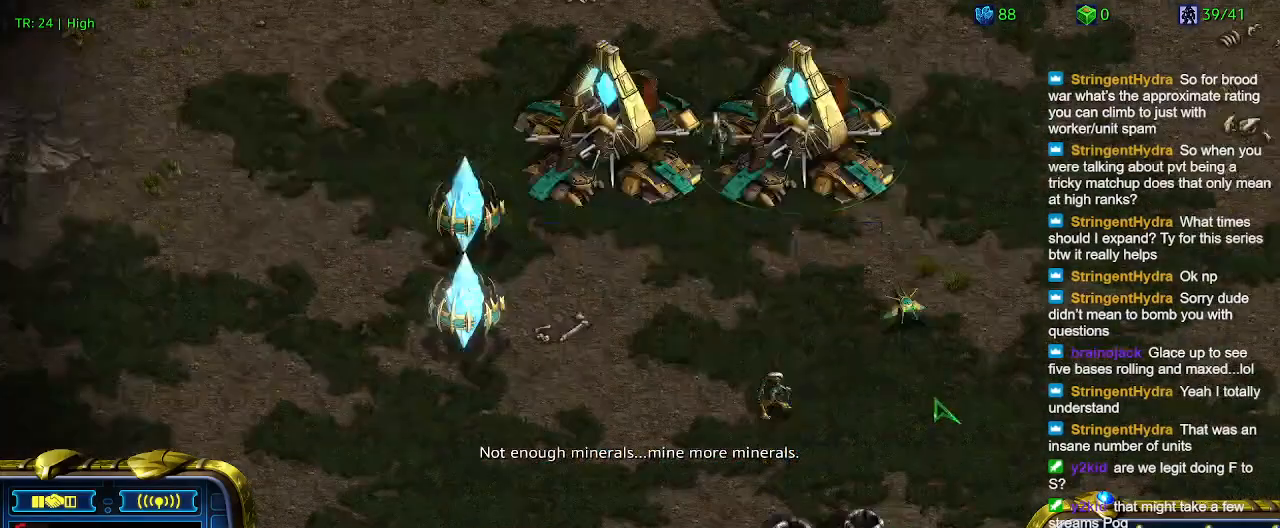
{"keys": [], "events": [[133, "5", "up"]]}
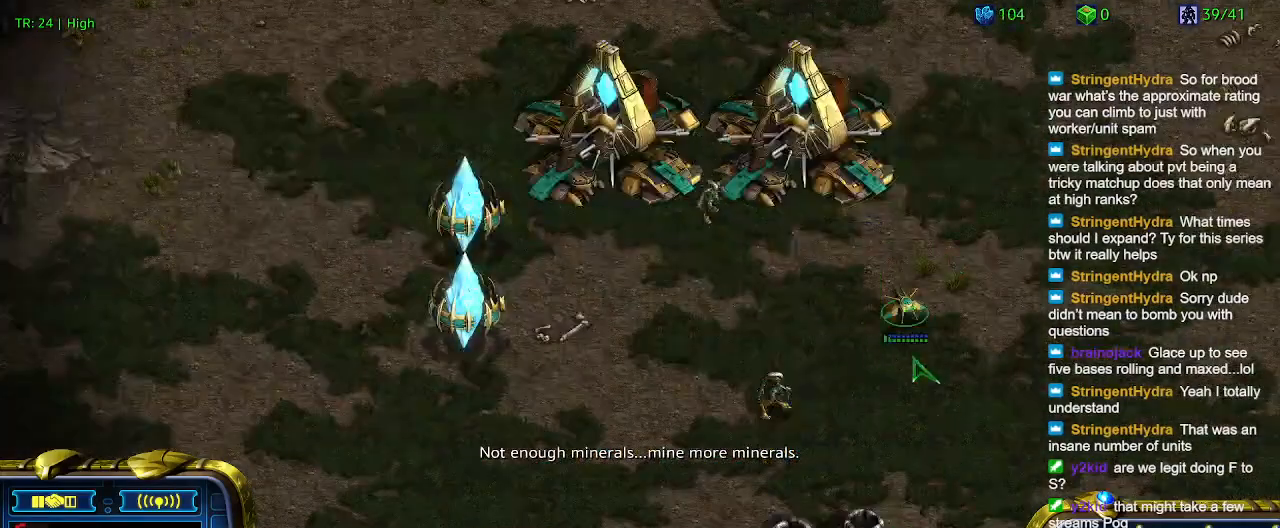
{"keys": [], "events": []}
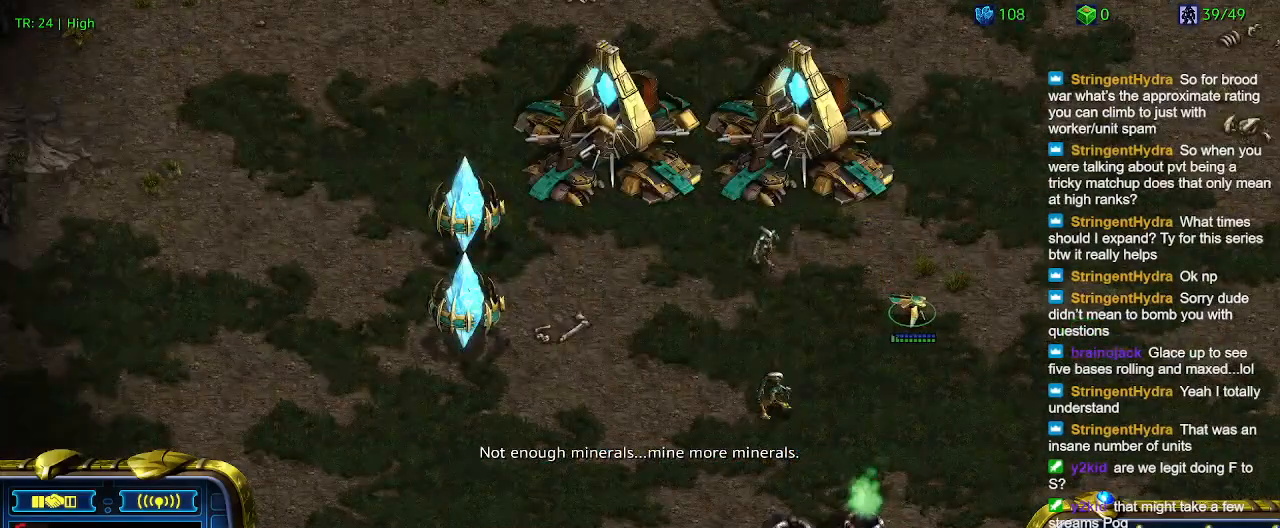
{"keys": ["q"], "events": [[400, "q", "down"]]}
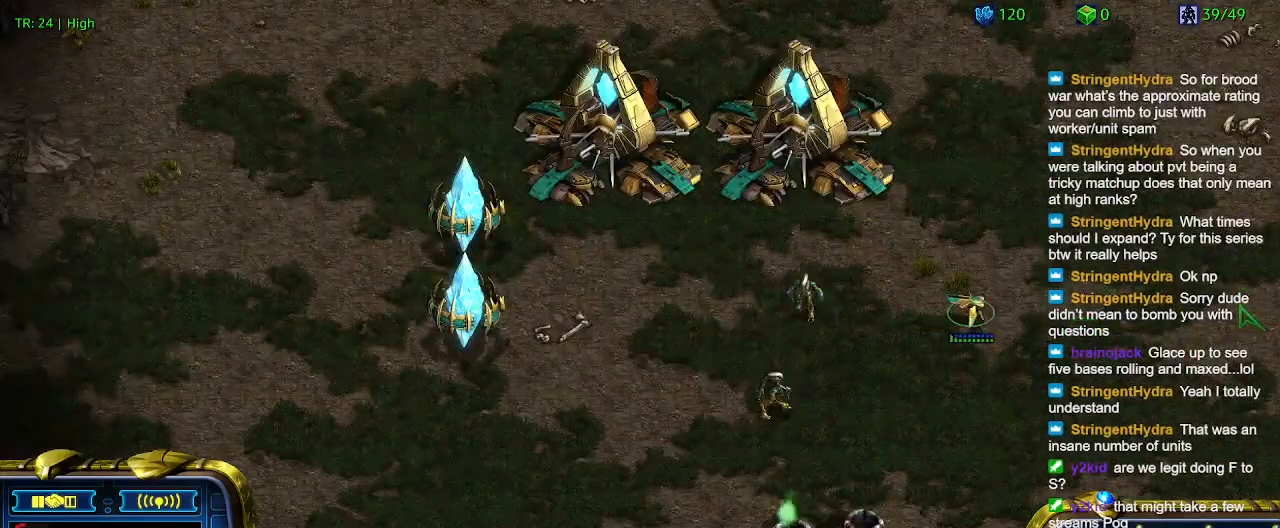
{"keys": [], "events": [[33, "q", "up"], [66, "q", "down"], [233, "q", "up"]]}
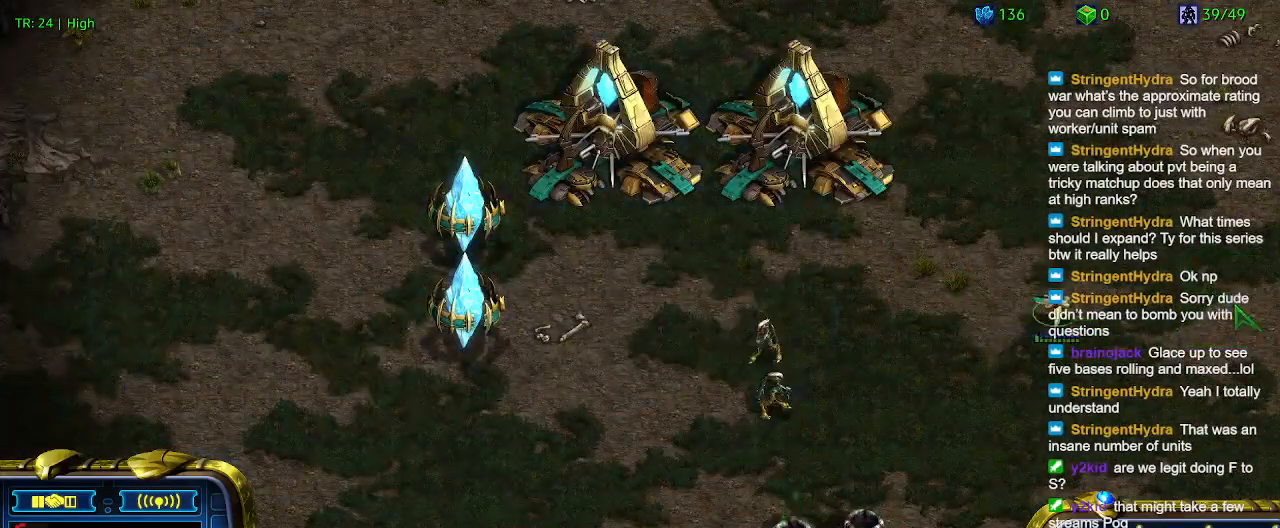
{"keys": [], "events": []}
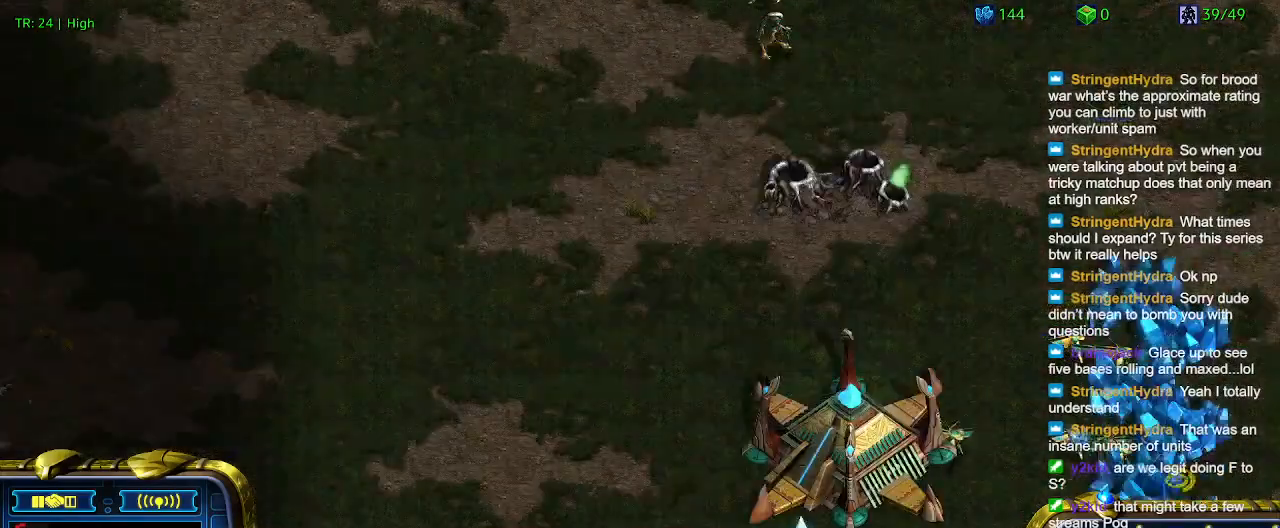
{"keys": [], "events": []}
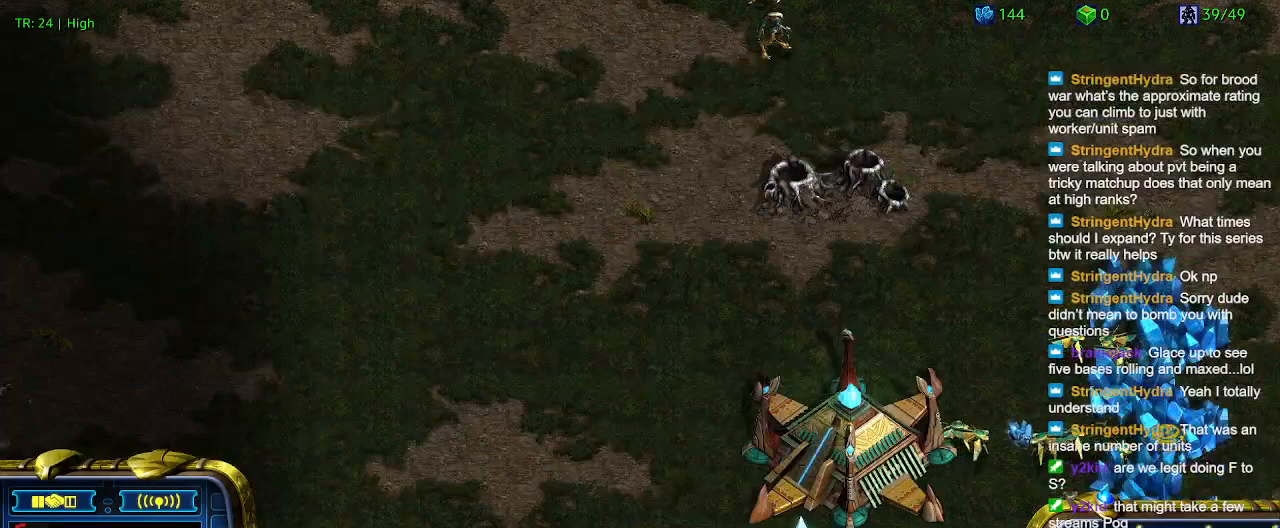
{"keys": ["5"], "events": [[33, "1", "down"], [166, "1", "up"], [233, "2", "down"], [333, "2", "up"], [466, "5", "down"]]}
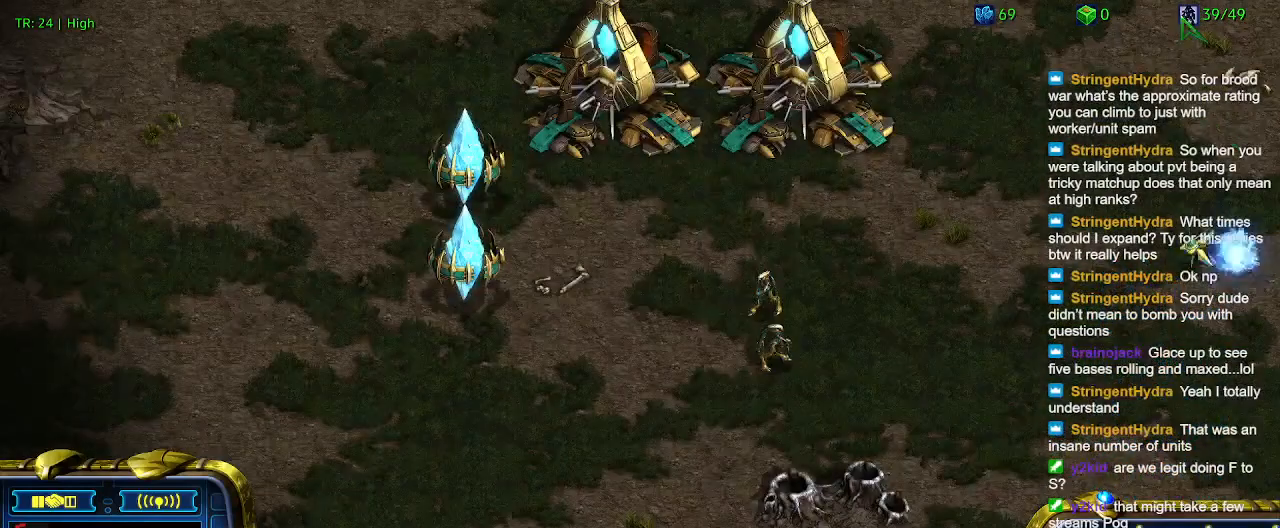
{"keys": [], "events": [[33, "5", "up"]]}
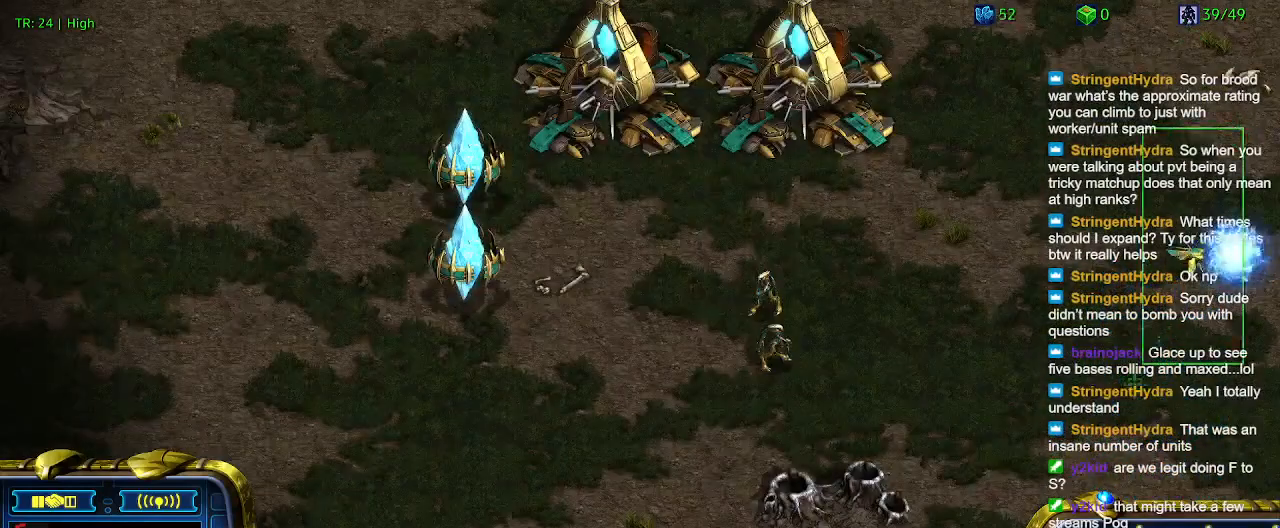
{"keys": [], "events": [[333, "5", "down"], [433, "5", "up"]]}
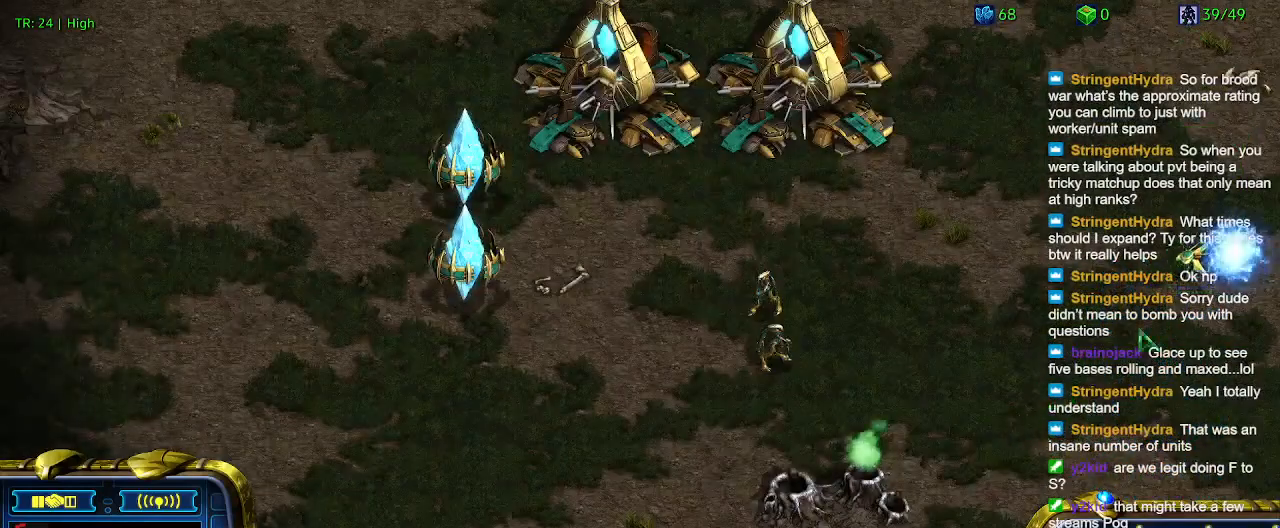
{"keys": [], "events": [[33, "t", "down"], [133, "t", "up"]]}
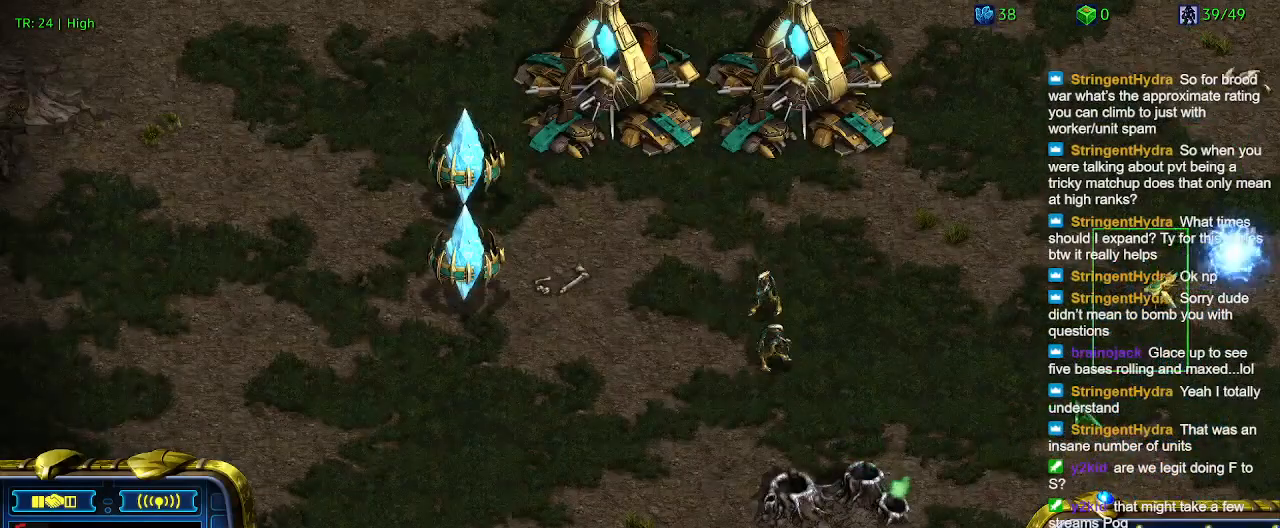
{"keys": [], "events": []}
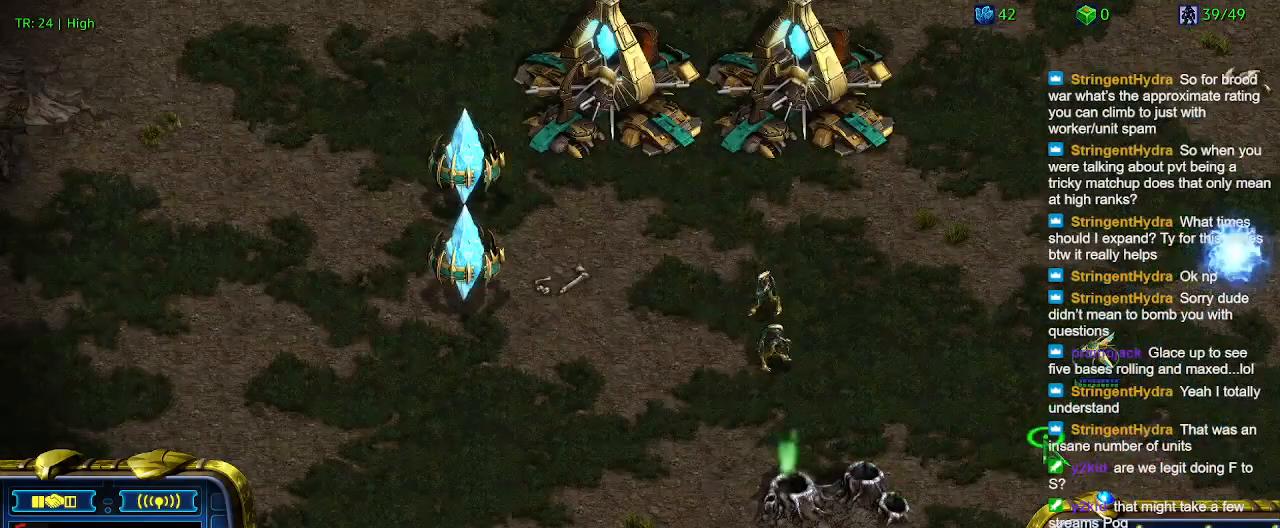
{"keys": [], "events": [[100, "1", "down"], [233, "1", "up"], [300, "2", "down"], [433, "2", "up"]]}
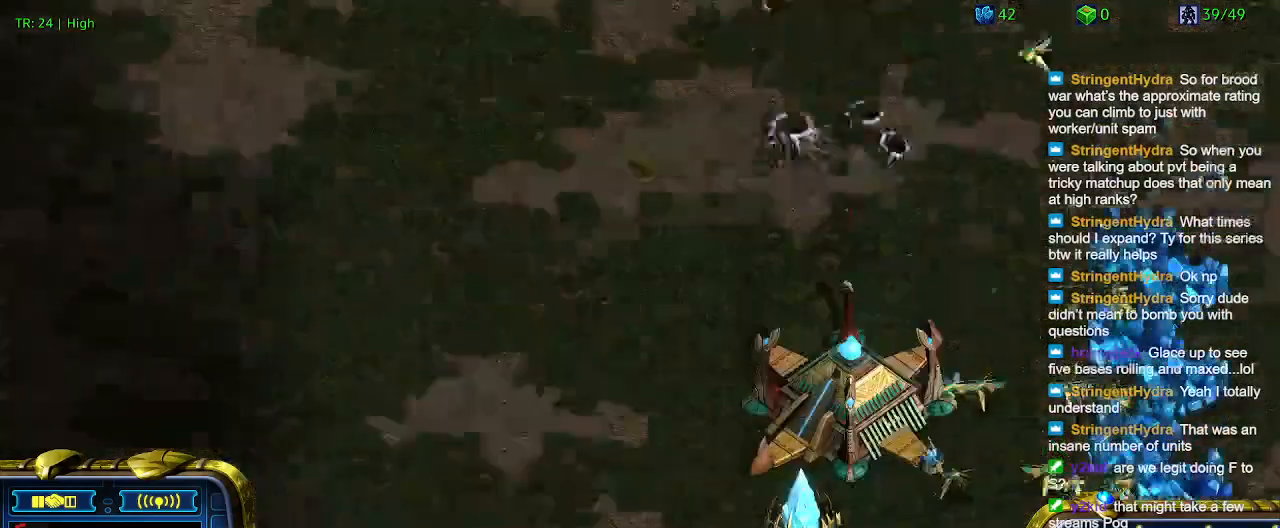
{"keys": [], "events": [[66, "5", "down"], [166, "5", "up"]]}
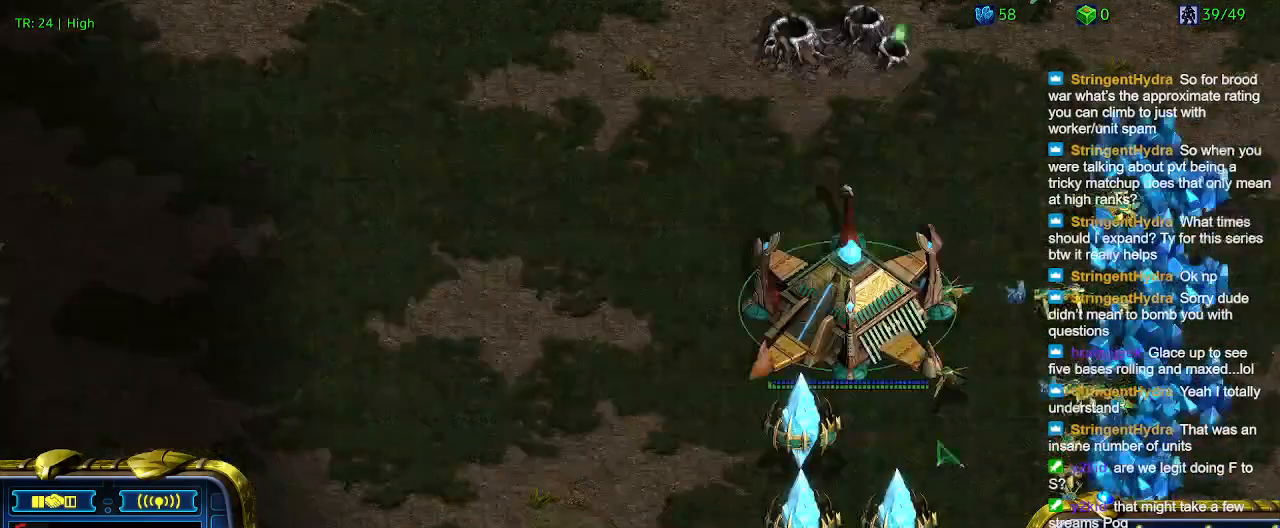
{"keys": [], "events": []}
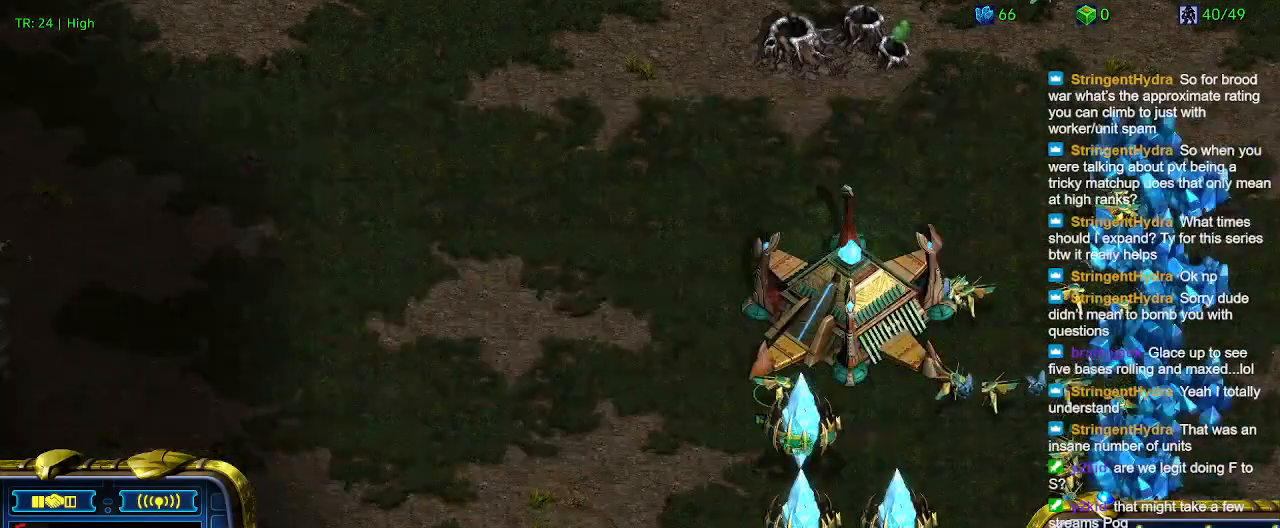
{"keys": [], "events": []}
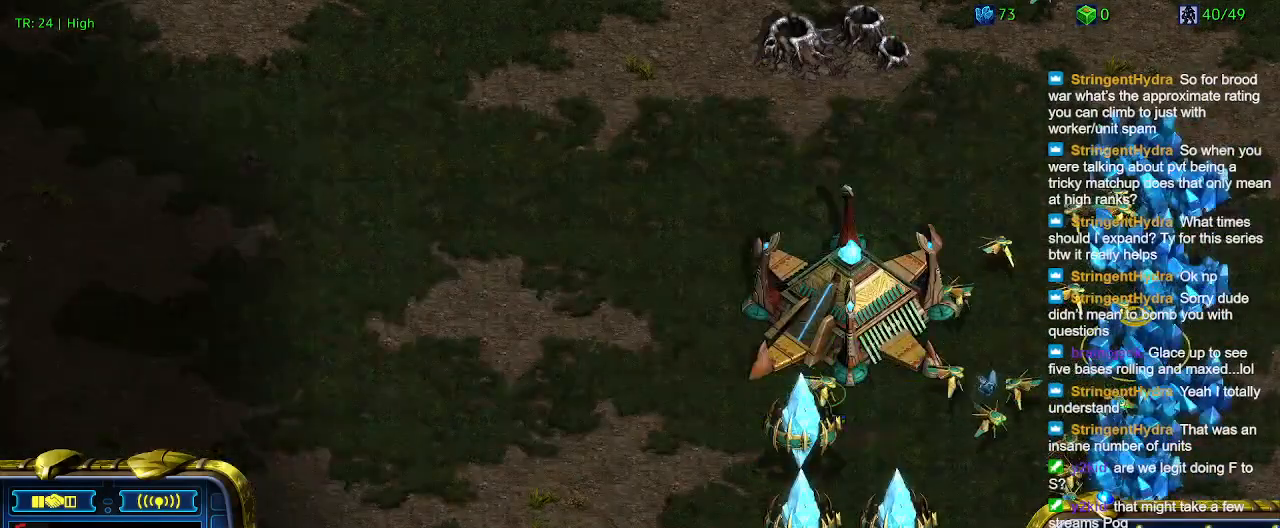
{"keys": [], "events": []}
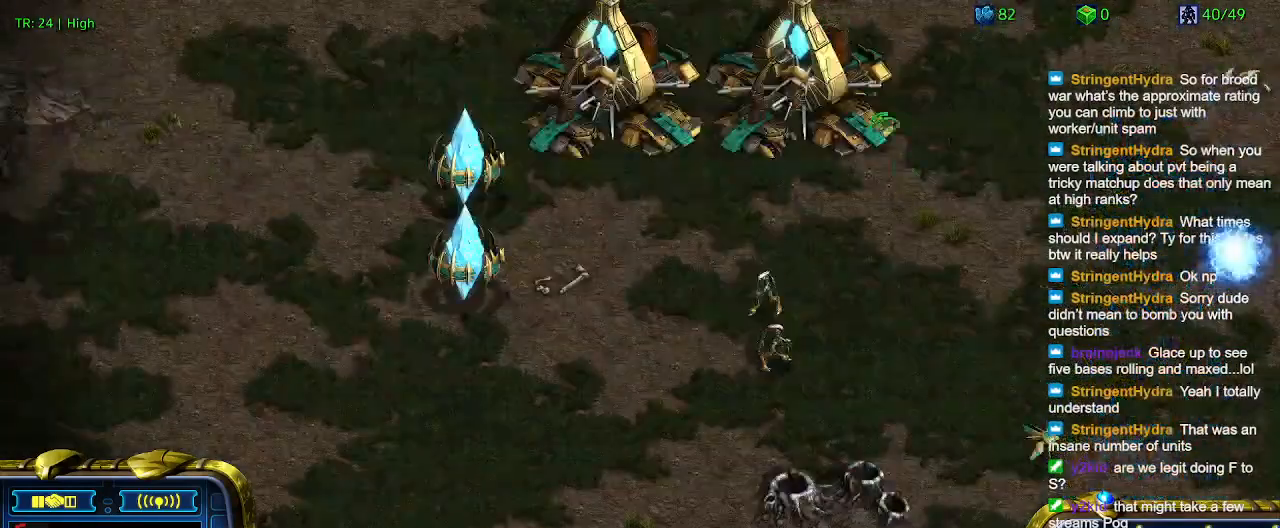
{"keys": [], "events": [[100, "1", "down"], [233, "1", "up"], [366, "2", "down"], [466, "2", "up"]]}
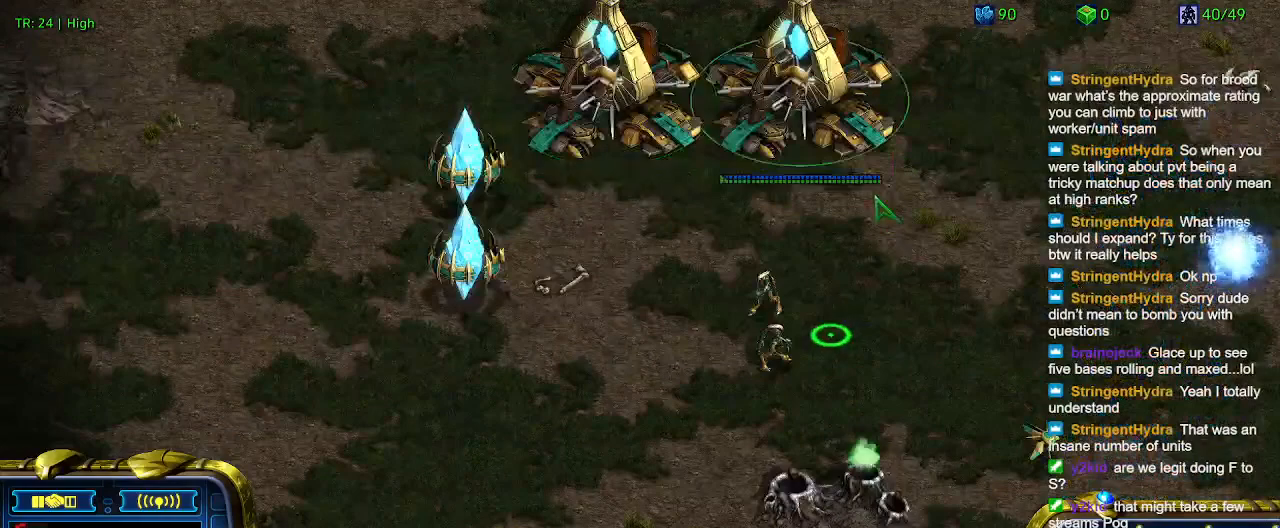
{"keys": [], "events": [[100, "1", "down"], [200, "1", "up"], [333, "2", "down"], [433, "2", "up"]]}